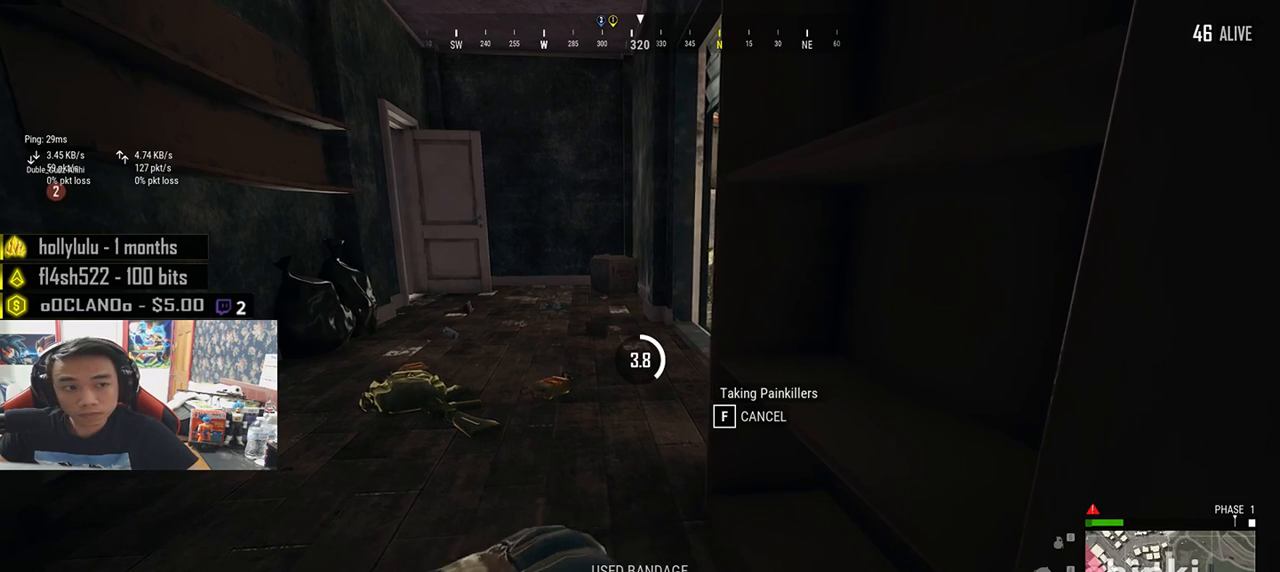
Gameplay with keyboard and mouse; each line is a JSON object with the keys and mouse buttons held at the frame after it. "events" lists presses ("down") and releases ("up") of "a", "c", "ctrl", "d", "e", "f", "q", "r", "s", "shift", "space", "tab", "v", "w", "x", "z", "mouse_left", "mouse_wheel" and "mouse_right" between this image and that frame as [ms after this image, input, new state], when the widget could be followed in between. "mouse_left", "mouse_wheel", "mouse_right" = the "left", "wheel", "right" buttons of the "mouse" list. No other keys are recorded. "wheel" means that the mouse wheel is clicked or scrolled. Mouse movement is not recorded.
{"keys": [], "mouse": [], "events": []}
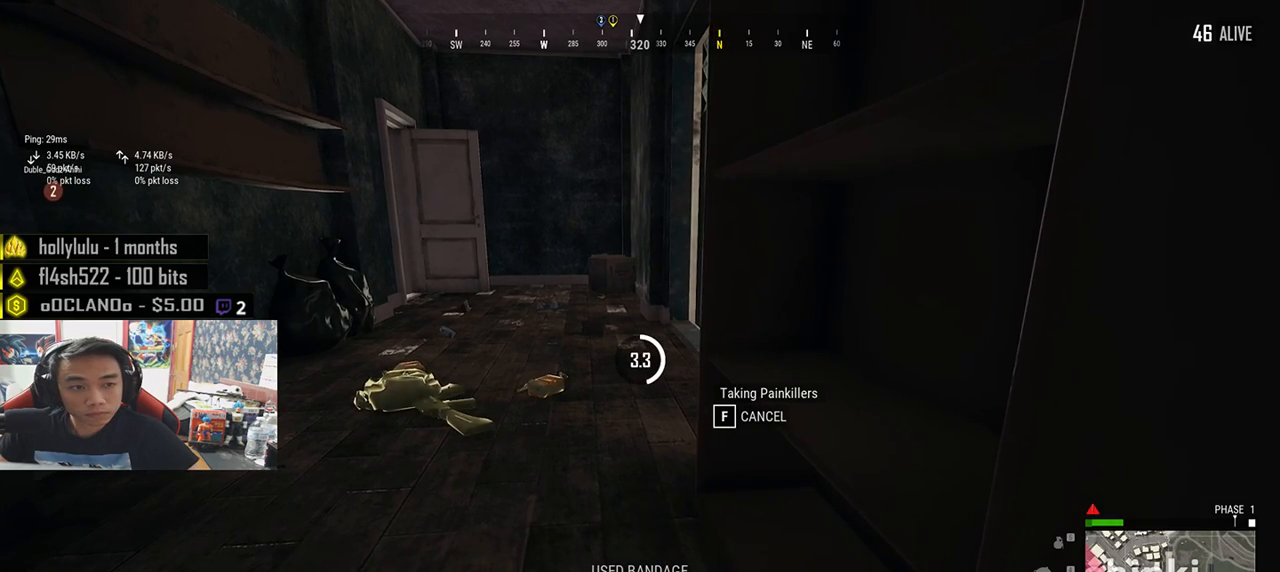
{"keys": [], "mouse": [], "events": []}
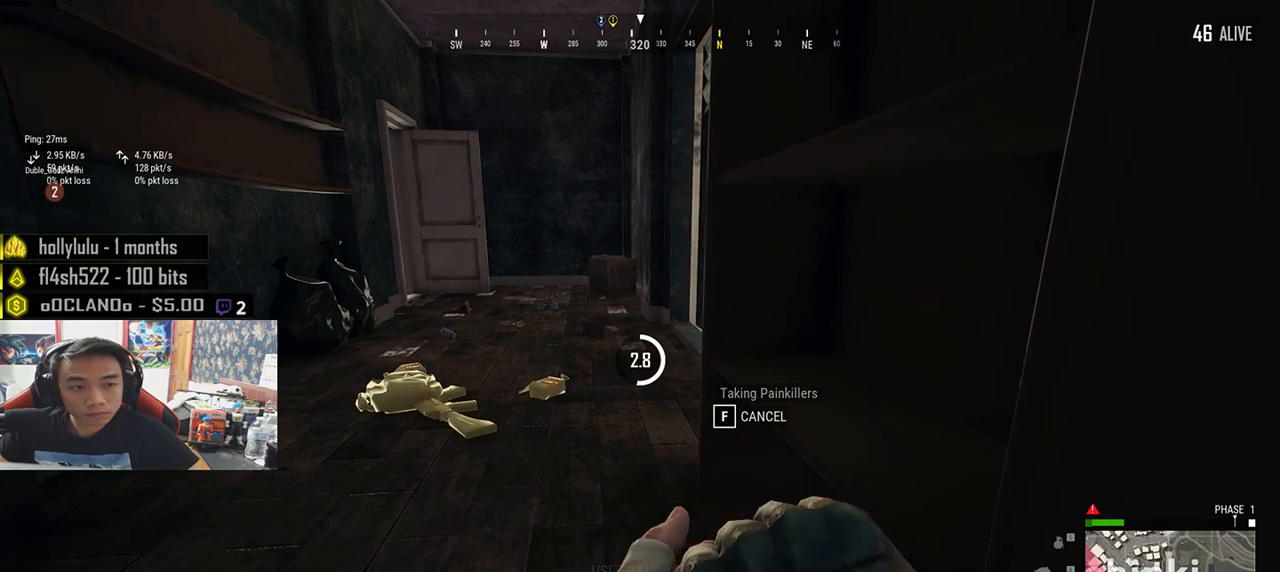
{"keys": [], "mouse": [], "events": []}
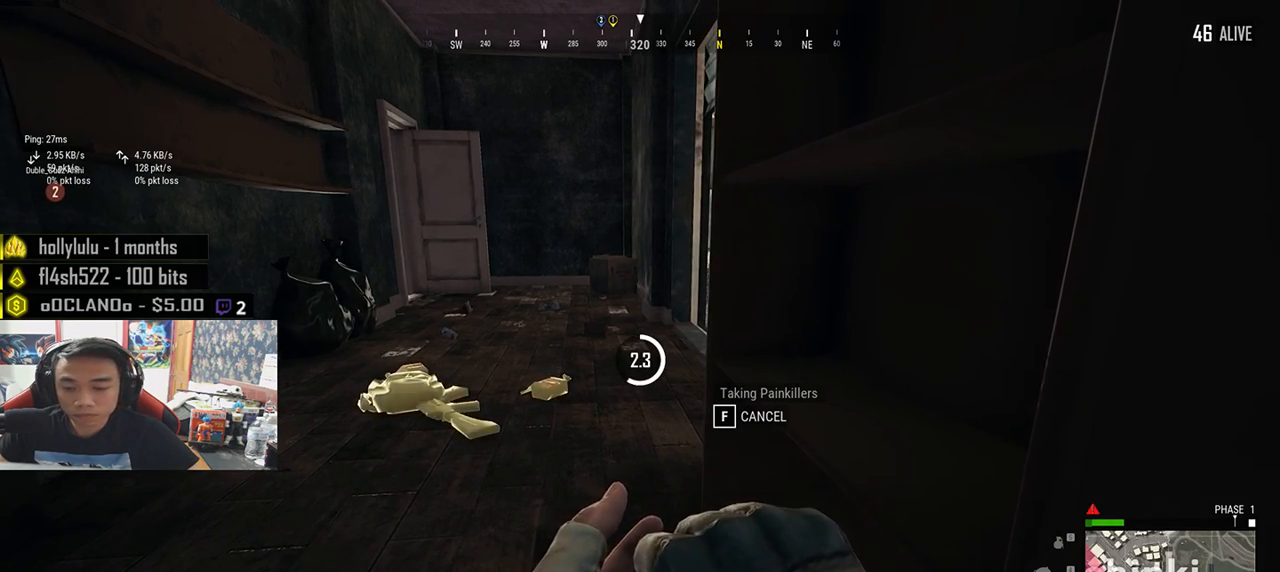
{"keys": [], "mouse": [], "events": [[17, "tab", "down"], [183, "tab", "up"]]}
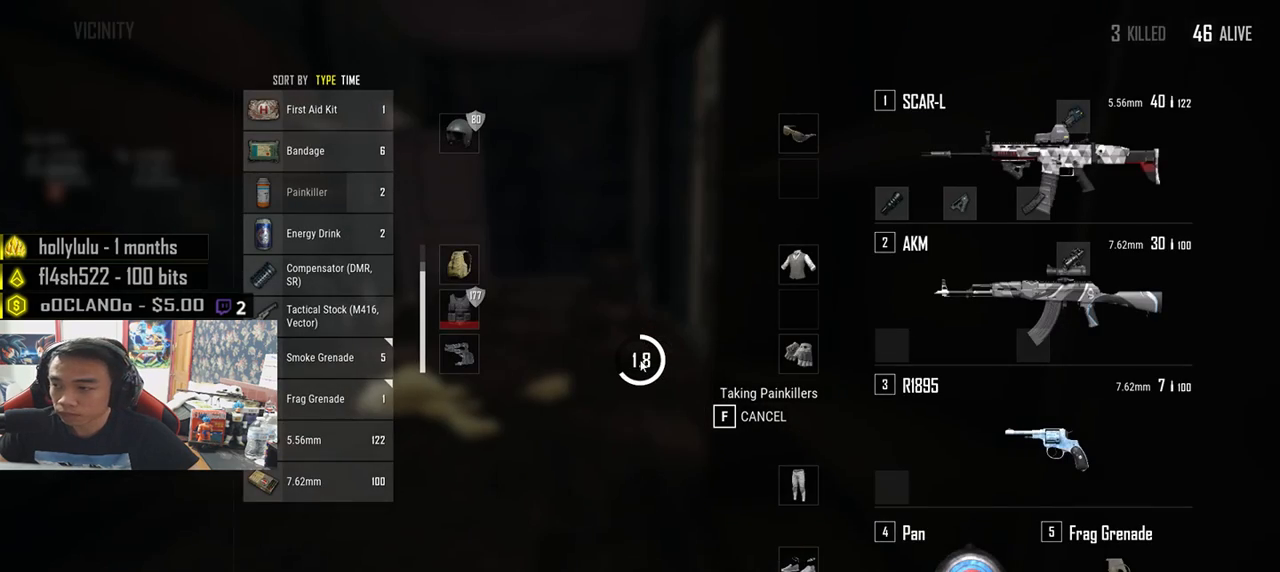
{"keys": [], "mouse": [], "events": []}
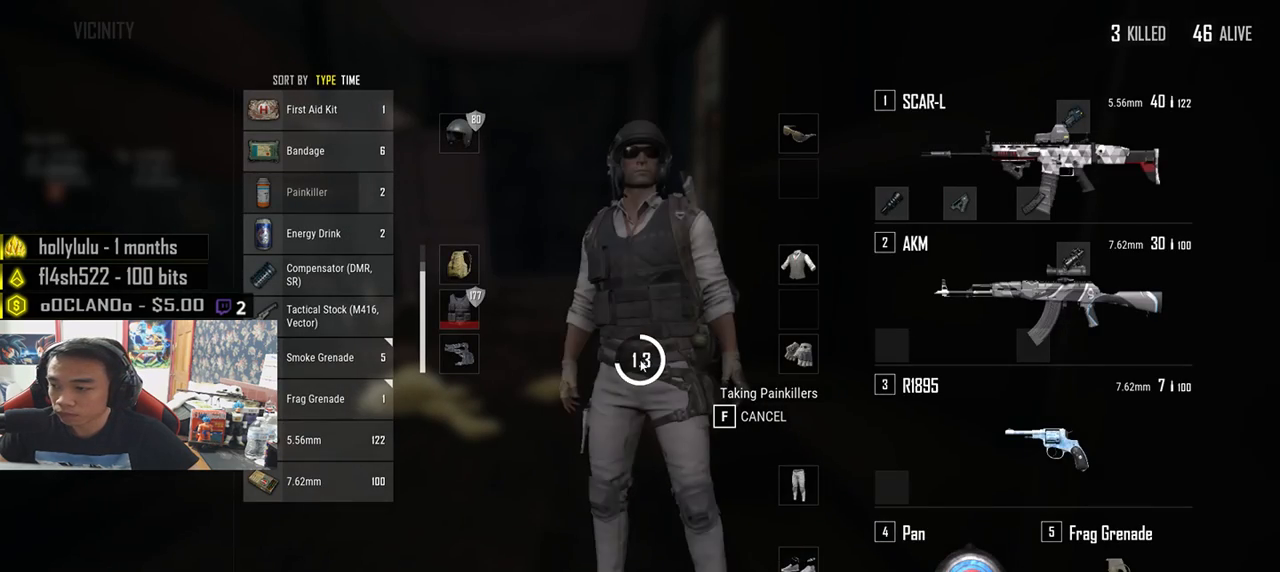
{"keys": [], "mouse": [], "events": []}
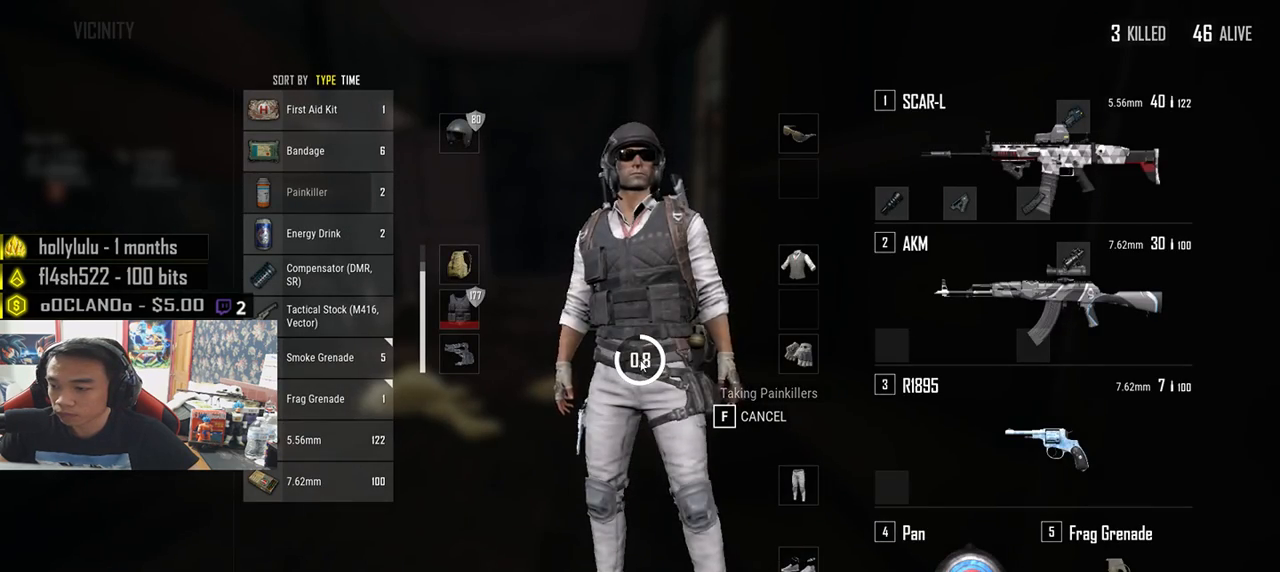
{"keys": [], "mouse": [], "events": [[150, "tab", "down"], [317, "tab", "up"]]}
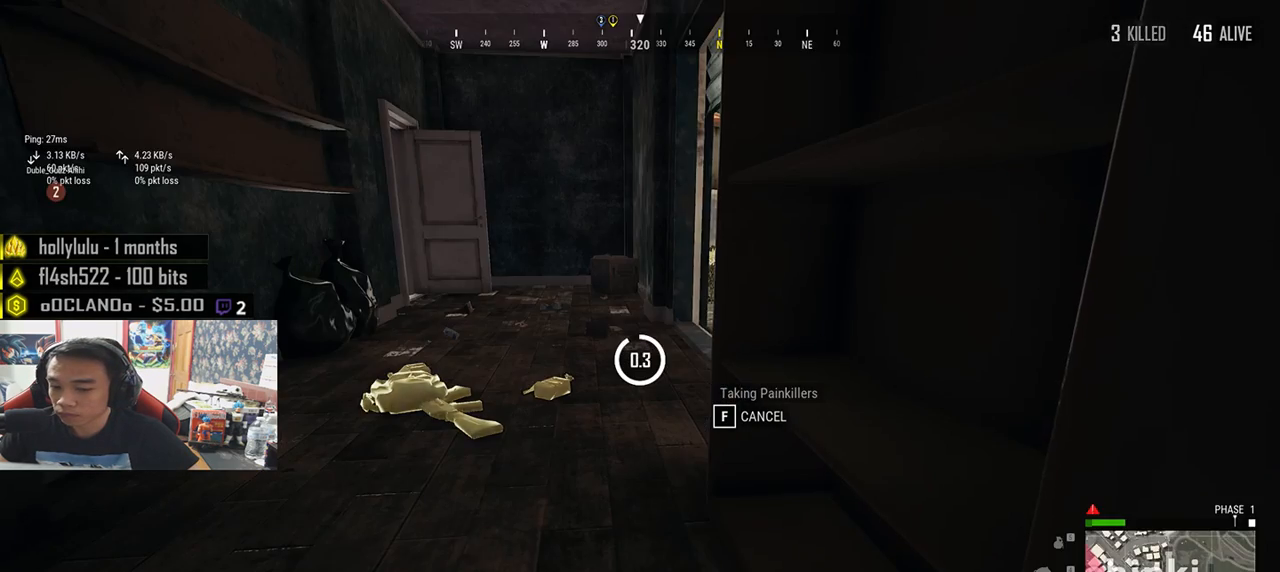
{"keys": [], "mouse": [], "events": [[33, "tab", "down"], [133, "tab", "up"]]}
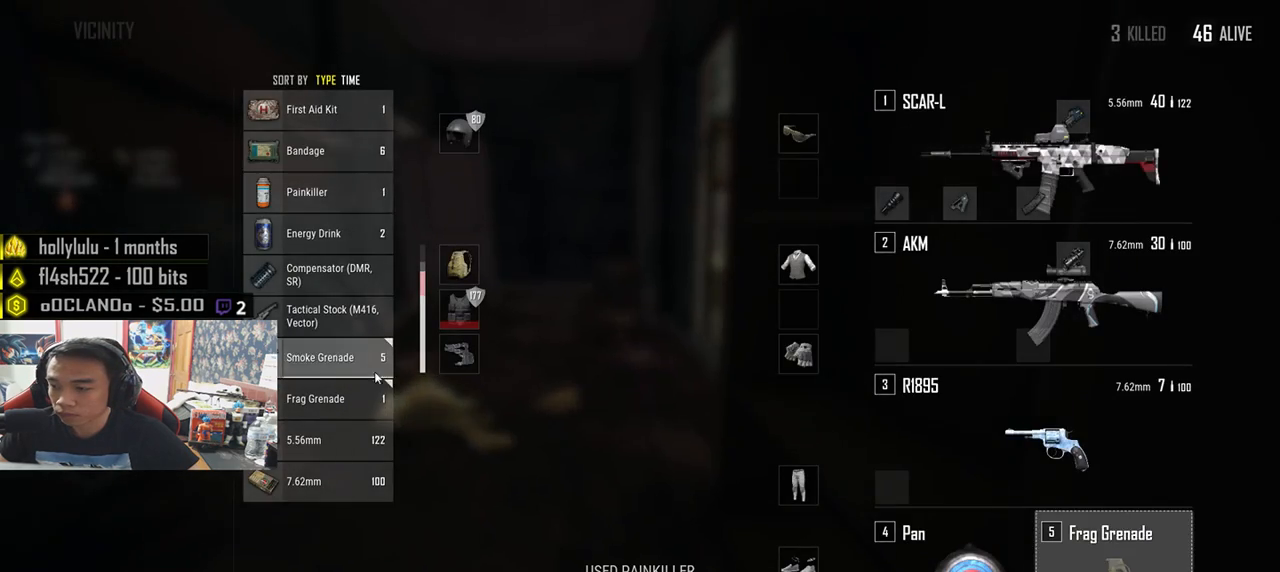
{"keys": ["ctrl", "w"], "mouse": [], "events": [[100, "w", "down"], [150, "tab", "down"], [233, "tab", "up"], [417, "ctrl", "down"]]}
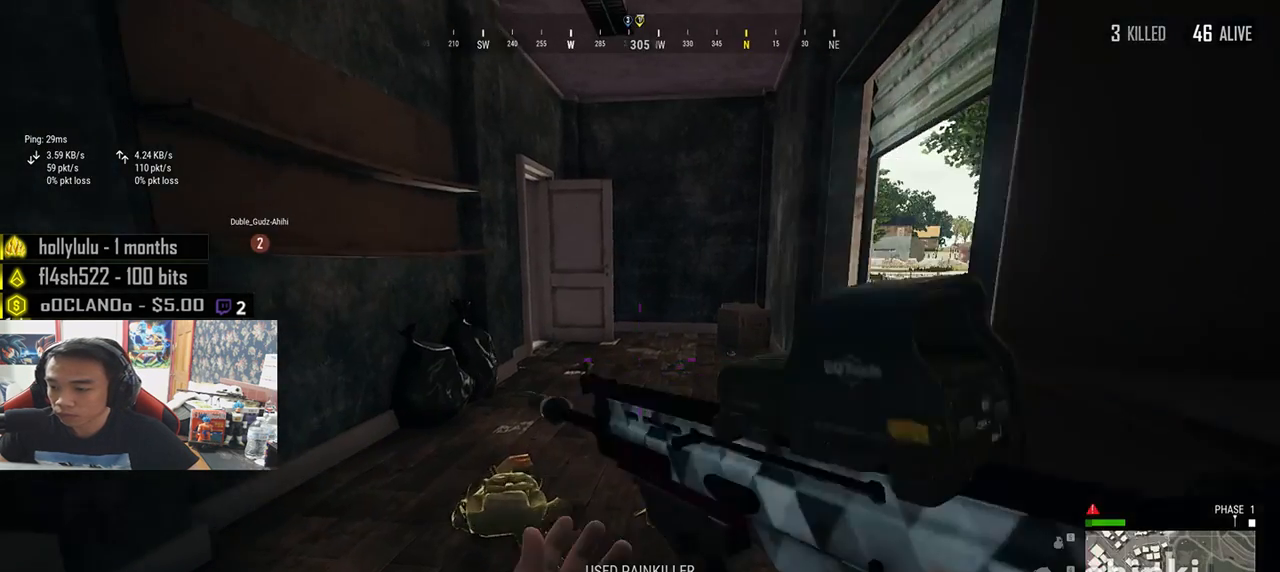
{"keys": ["w"], "mouse": [], "events": [[33, "ctrl", "up"], [100, "shift", "down"], [450, "shift", "up"]]}
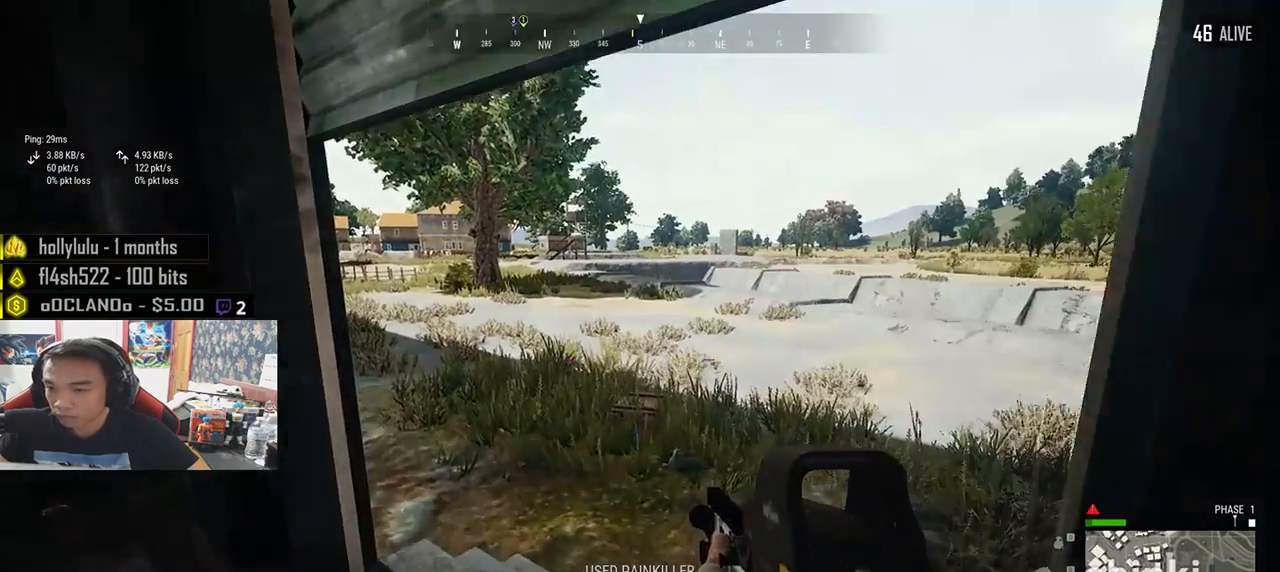
{"keys": ["a", "s"], "mouse": [], "events": [[67, "a", "down"], [117, "w", "up"], [250, "s", "down"]]}
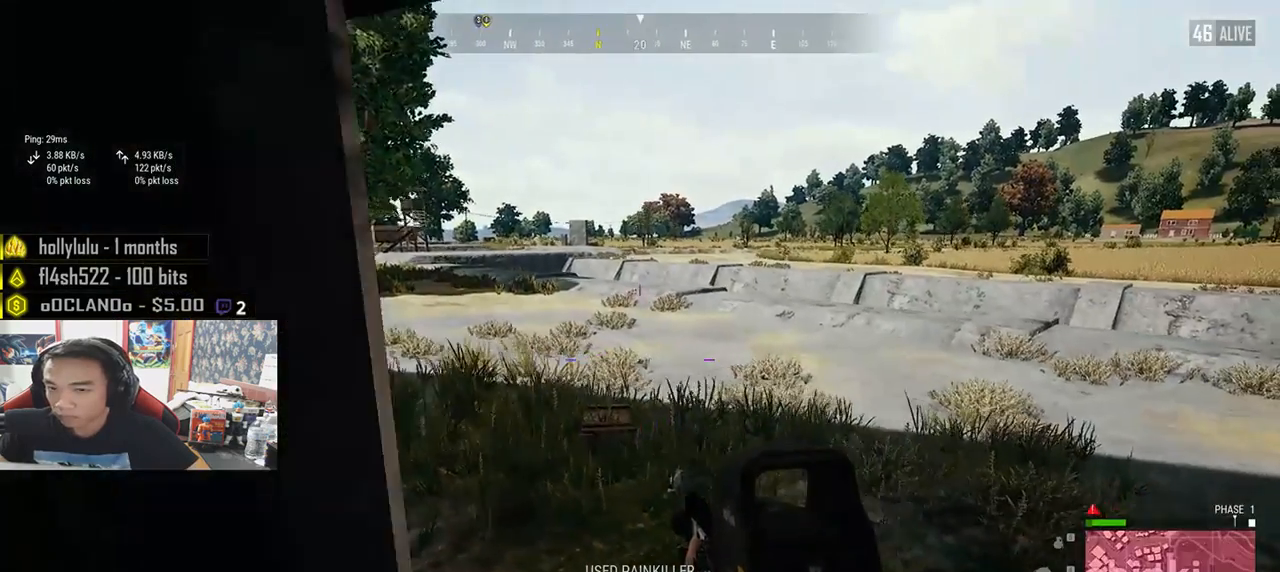
{"keys": ["w"], "mouse": [], "events": [[17, "r", "down"], [100, "r", "up"], [100, "s", "up"], [250, "w", "down"], [300, "a", "up"]]}
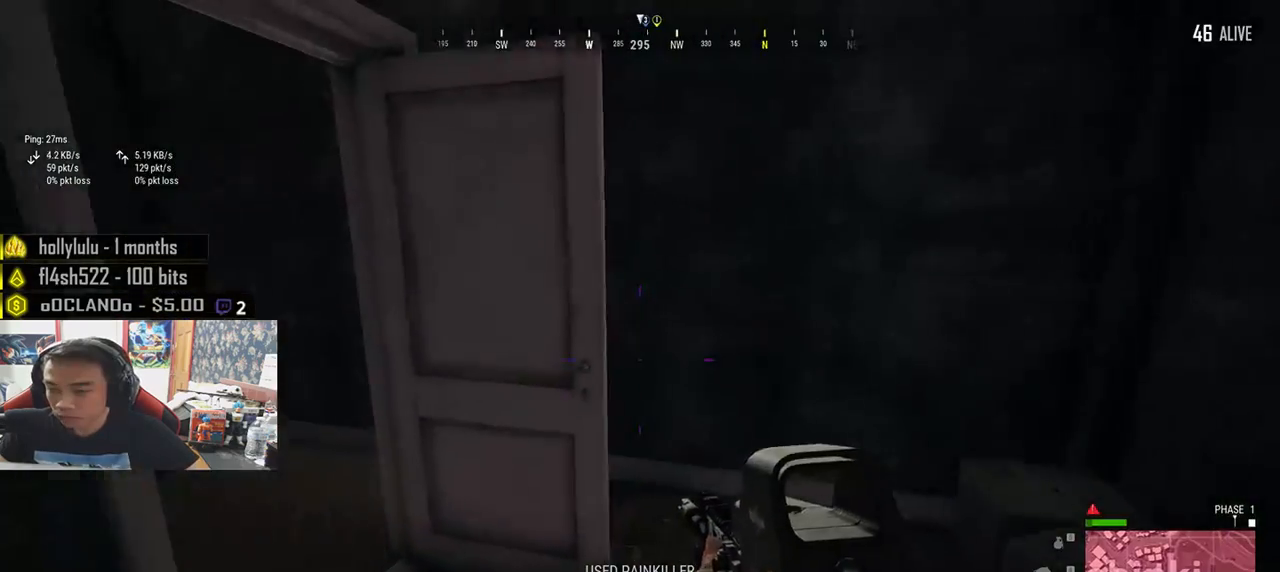
{"keys": ["r", "w"], "mouse": [], "events": [[267, "a", "down"], [300, "w", "up"], [333, "w", "down"], [383, "a", "up"], [483, "r", "down"]]}
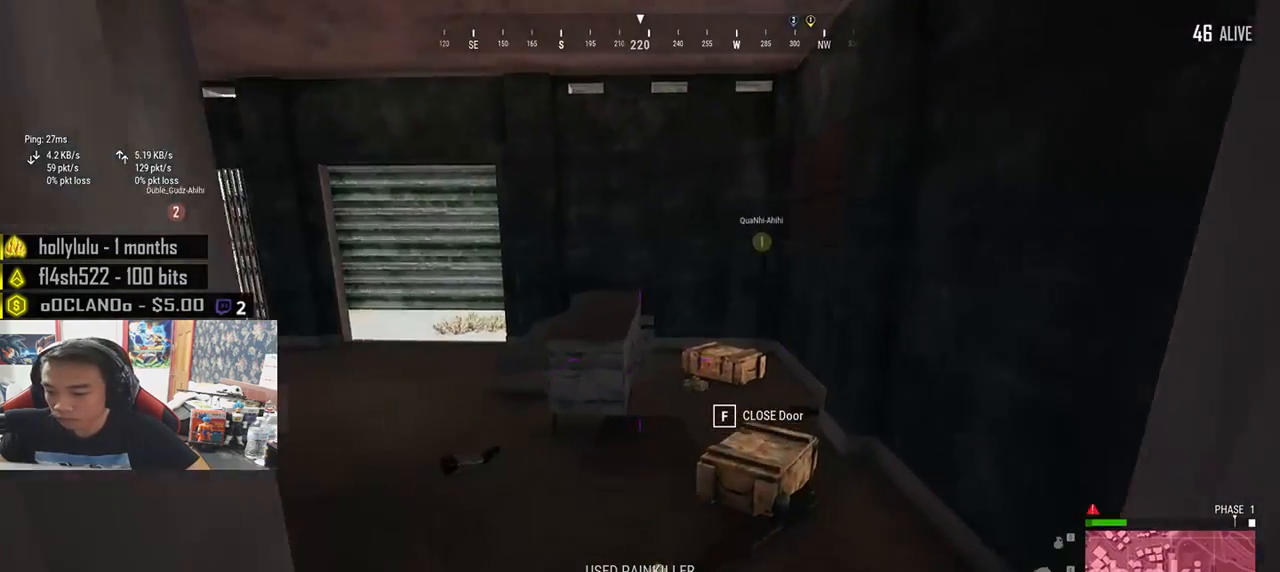
{"keys": ["d", "s"], "mouse": [], "events": [[67, "r", "up"], [133, "r", "down"], [233, "r", "up"], [283, "r", "down"], [300, "w", "up"], [317, "a", "down"], [367, "r", "up"], [467, "s", "down"], [483, "d", "down"], [500, "a", "up"]]}
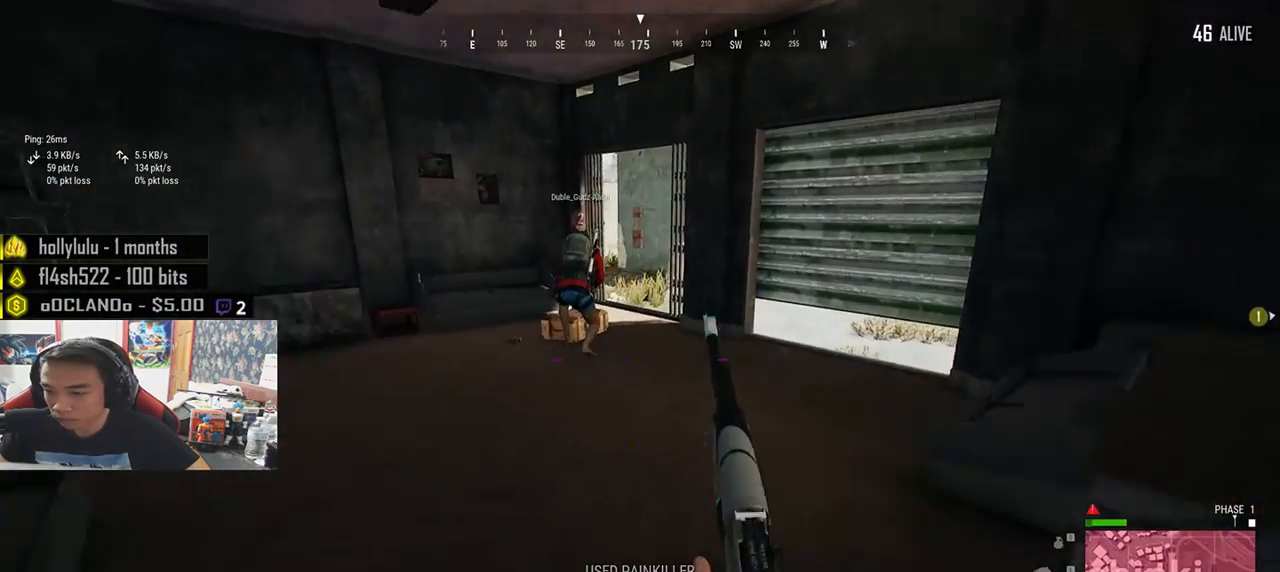
{"keys": ["d", "s"], "mouse": [], "events": [[50, "s", "up"], [200, "tab", "down"], [283, "tab", "up"], [417, "s", "down"]]}
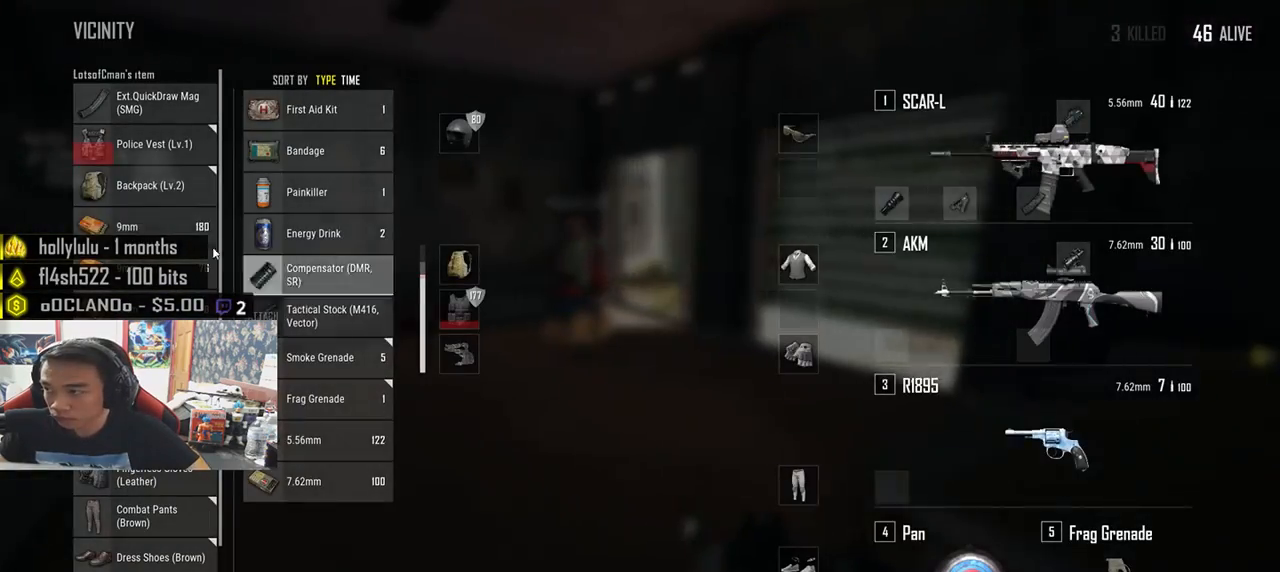
{"keys": ["a", "w"], "mouse": [], "events": [[133, "a", "down"], [183, "d", "up"], [217, "s", "up"], [400, "w", "down"]]}
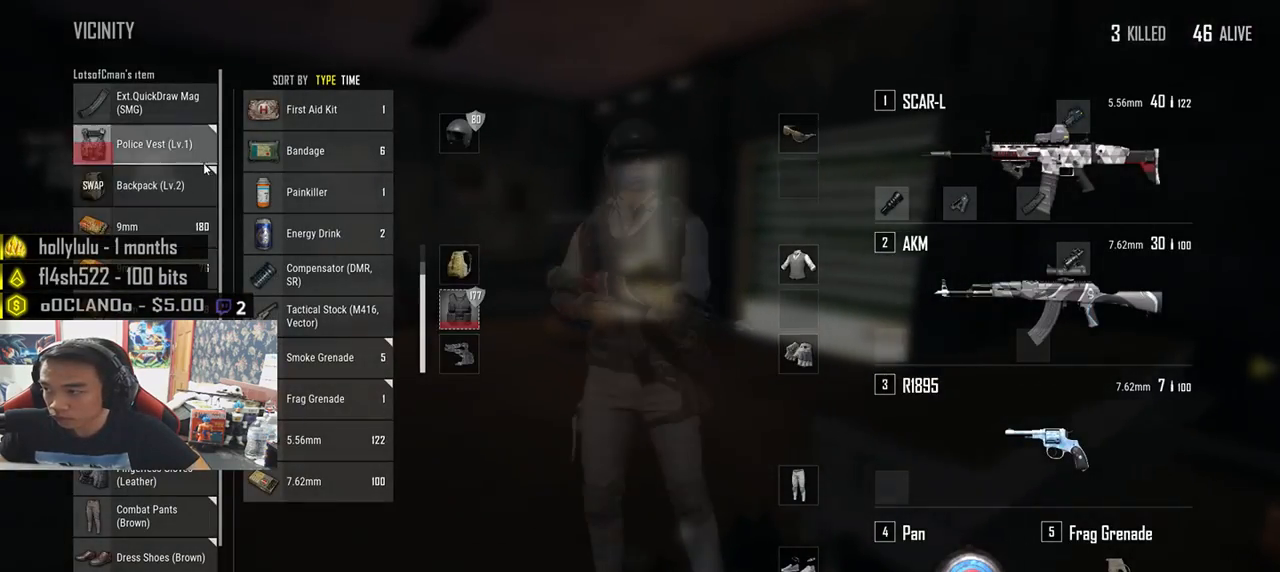
{"keys": ["w"], "mouse": [], "events": [[17, "a", "up"], [17, "d", "down"], [50, "w", "up"], [183, "s", "down"], [317, "a", "down"], [350, "d", "up"], [367, "s", "up"], [467, "a", "up"], [500, "w", "down"]]}
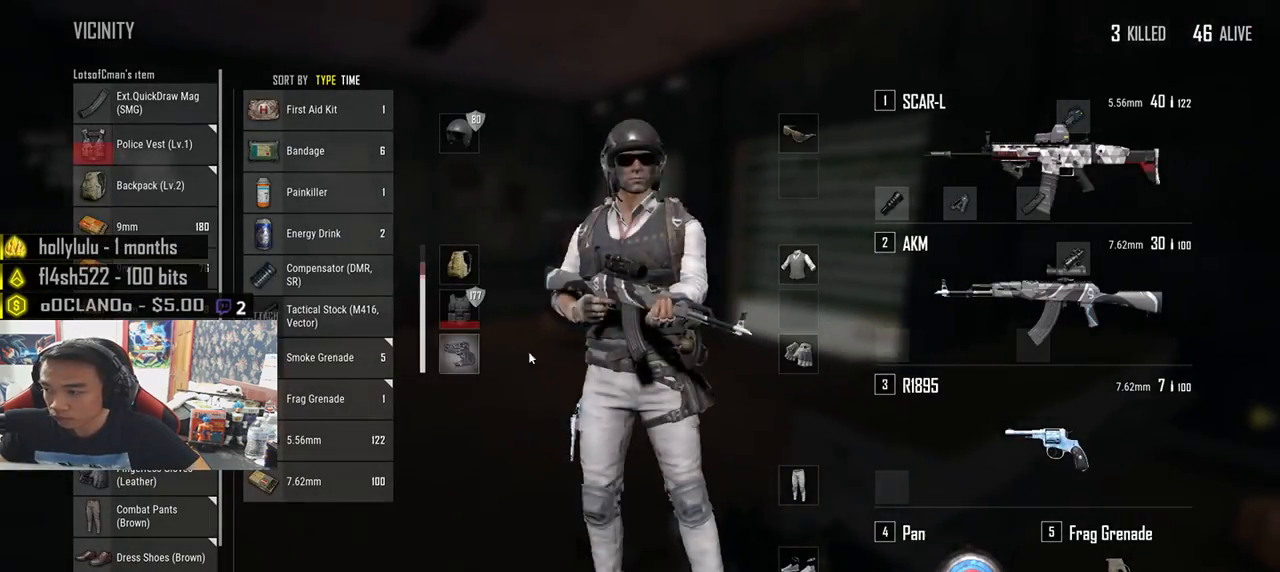
{"keys": ["d", "w"], "mouse": [], "events": [[67, "tab", "down"], [150, "tab", "up"], [400, "d", "down"]]}
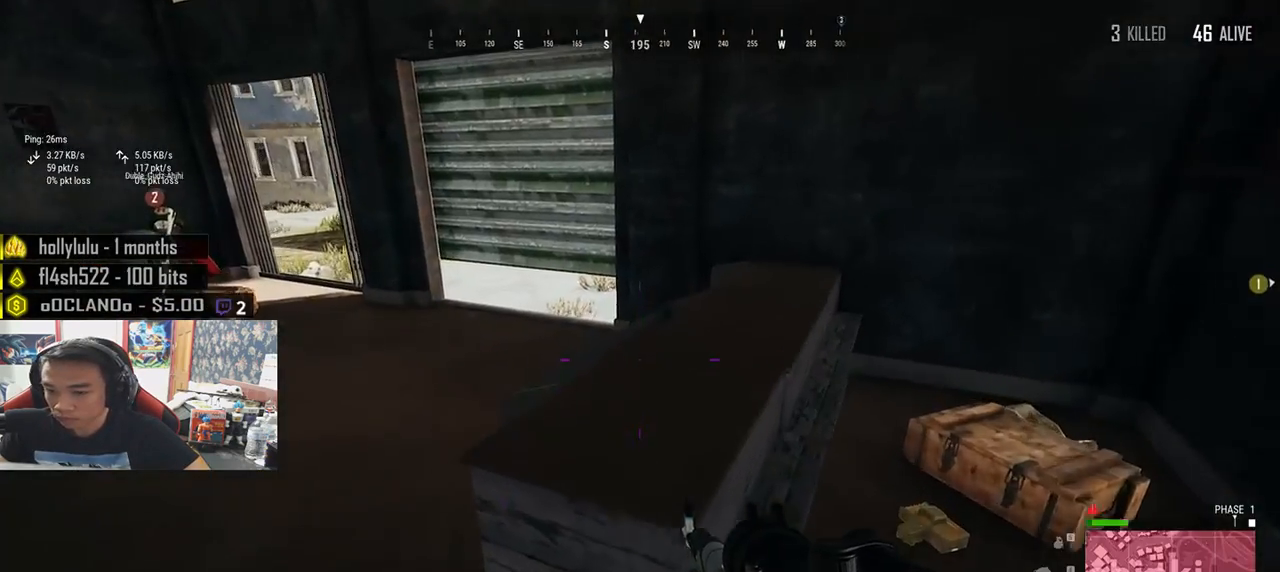
{"keys": ["d", "w"], "mouse": [], "events": [[317, "tab", "down"], [417, "tab", "up"]]}
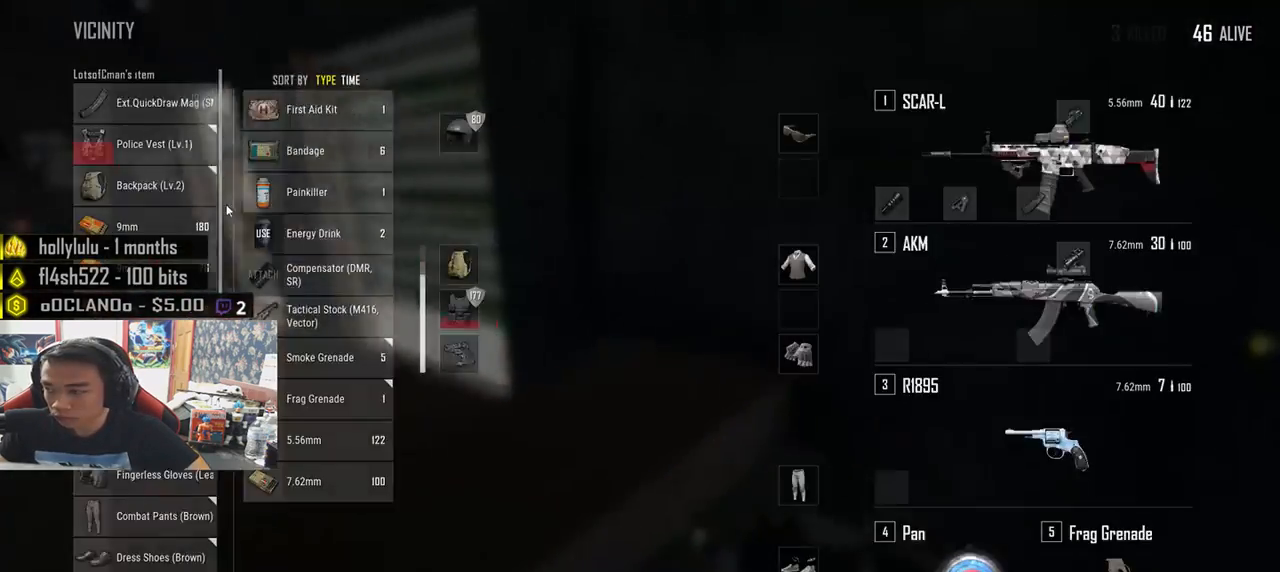
{"keys": ["d", "s"], "mouse": [], "events": [[17, "w", "up"], [83, "a", "down"], [133, "d", "up"], [300, "s", "down"], [367, "a", "up"], [467, "d", "down"]]}
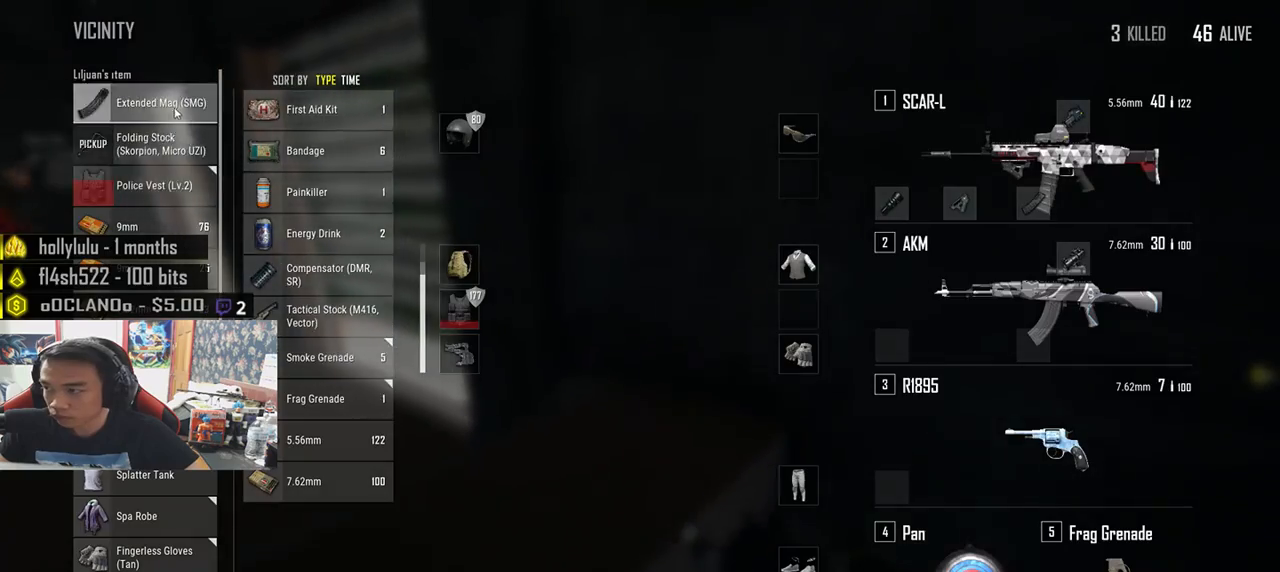
{"keys": ["a"], "mouse": [], "events": [[50, "s", "up"], [150, "w", "down"], [333, "a", "down"], [367, "d", "up"], [367, "w", "up"]]}
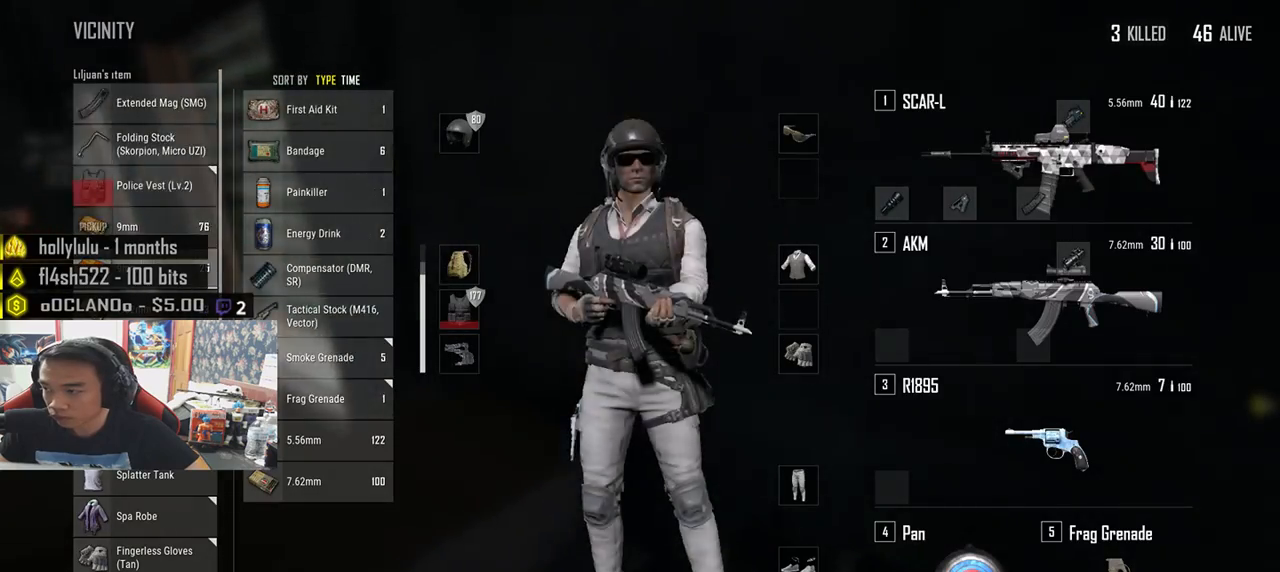
{"keys": ["s"], "mouse": [], "events": [[17, "s", "down"], [50, "a", "up"], [150, "d", "down"], [200, "s", "up"], [350, "s", "down"], [383, "d", "up"]]}
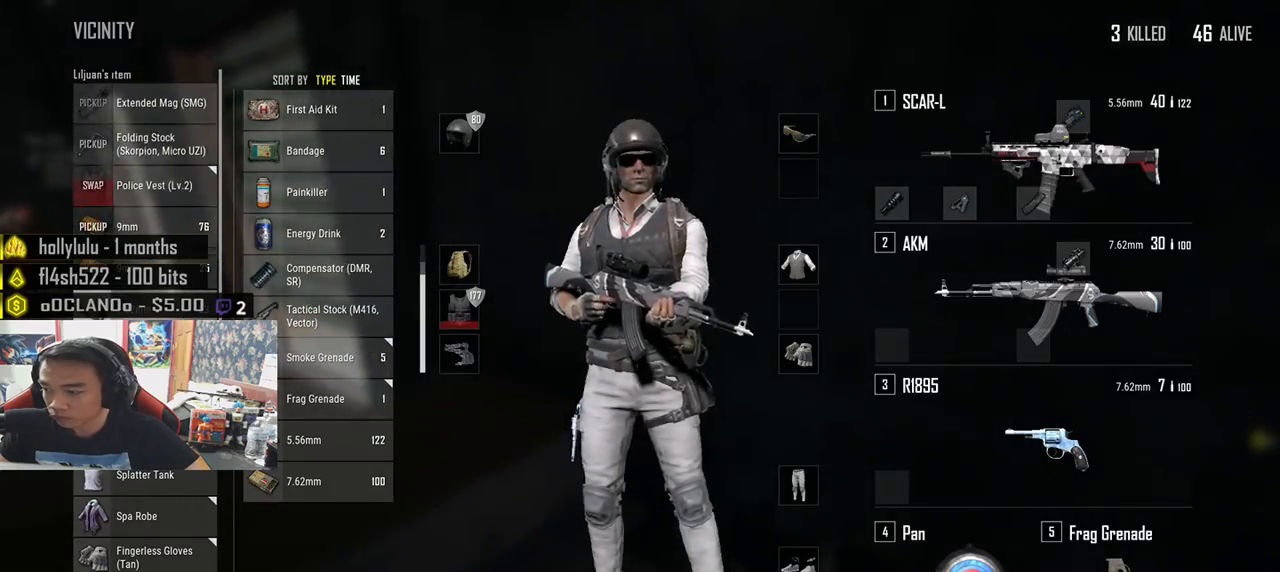
{"keys": ["a", "w"], "mouse": [], "events": [[67, "tab", "down"], [167, "tab", "up"], [267, "a", "down"], [317, "s", "up"], [483, "w", "down"]]}
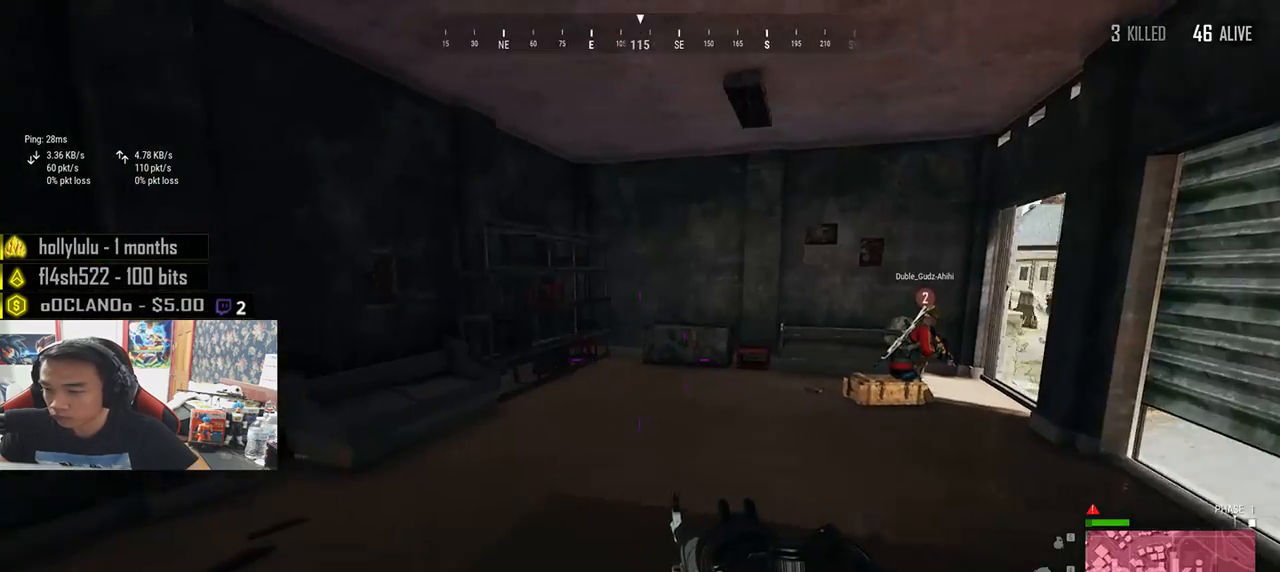
{"keys": ["shift", "w"], "mouse": [], "events": [[183, "a", "up"], [367, "shift", "down"]]}
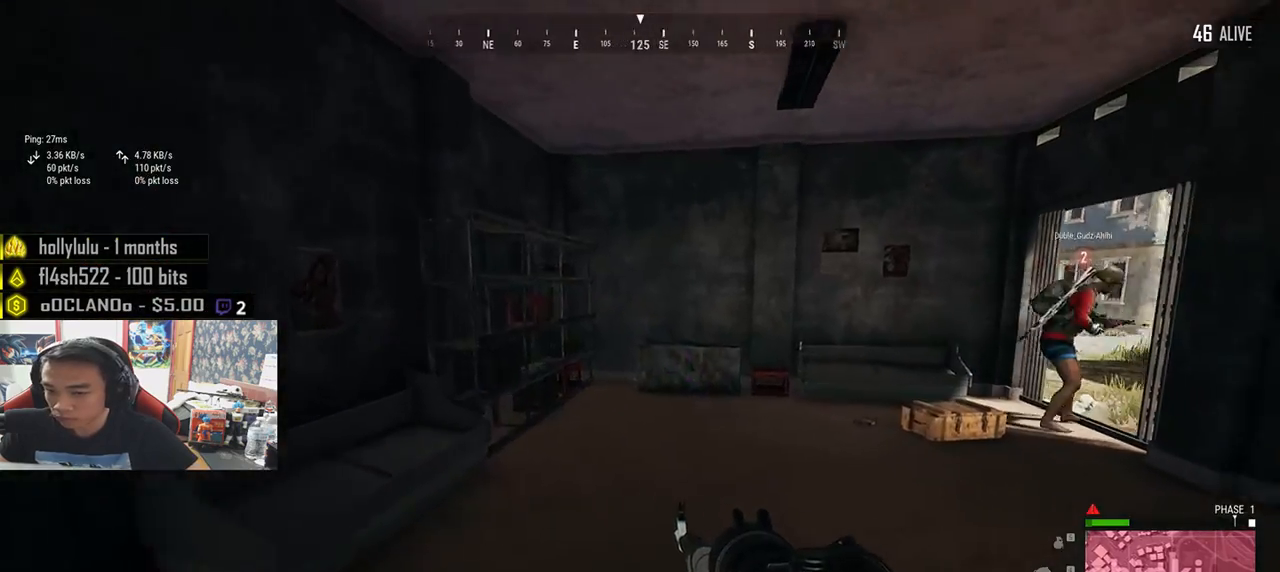
{"keys": ["shift", "w"], "mouse": [], "events": []}
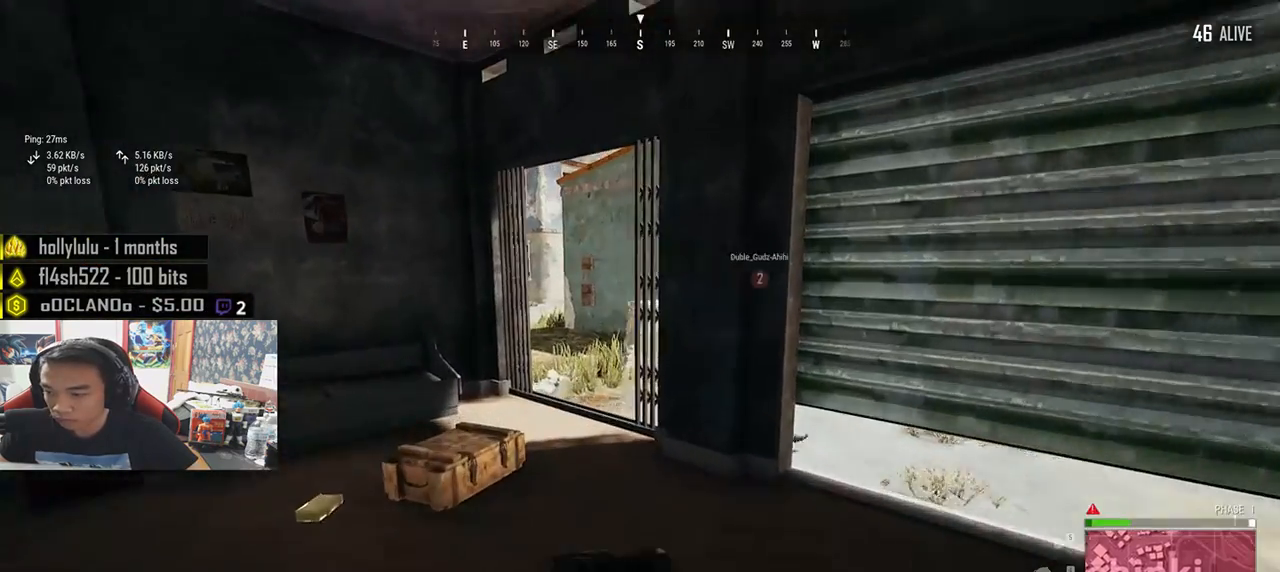
{"keys": ["a"], "mouse": [], "events": [[83, "shift", "up"], [200, "tab", "down"], [300, "tab", "up"], [450, "a", "down"], [500, "w", "up"]]}
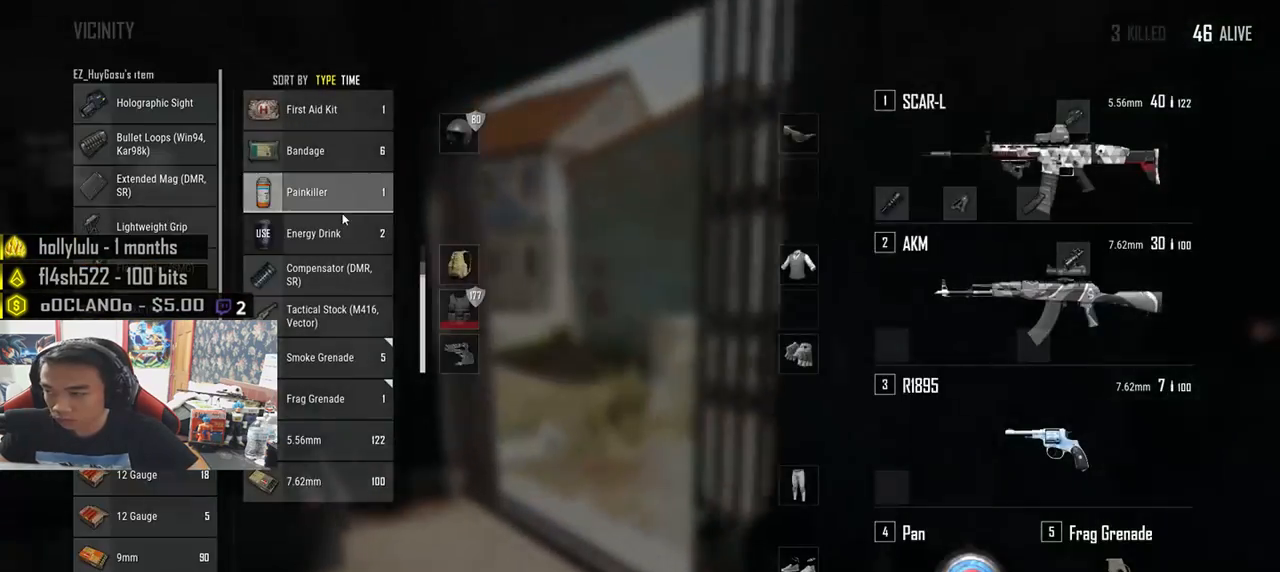
{"keys": ["d", "s"], "mouse": [], "events": [[233, "s", "down"], [367, "a", "up"], [400, "d", "down"]]}
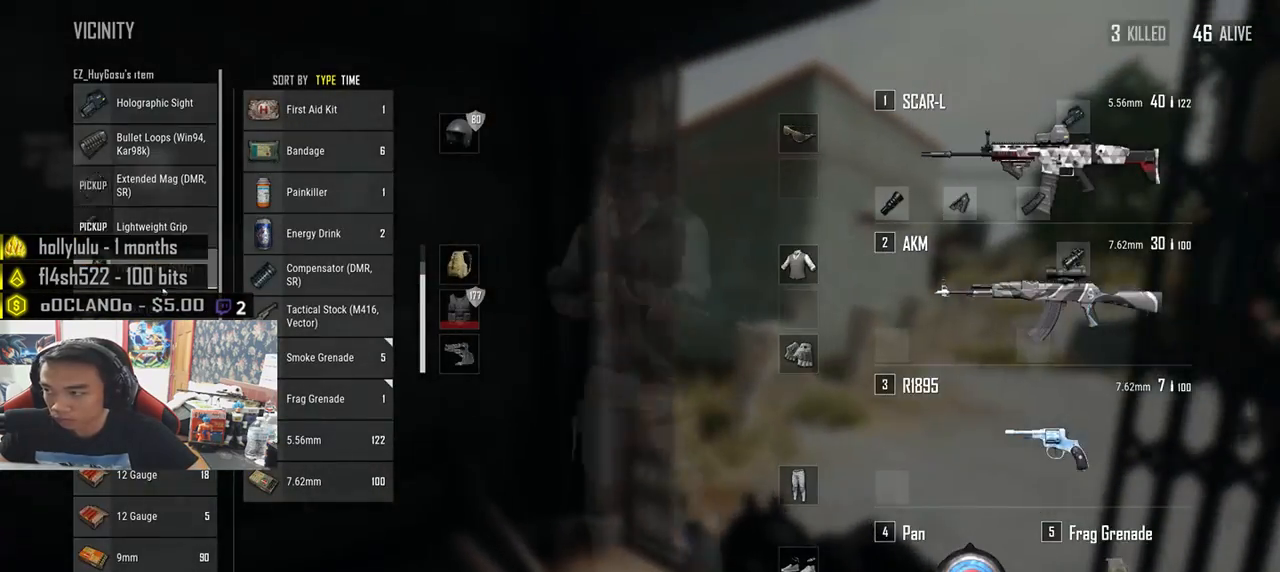
{"keys": ["a"], "mouse": [], "events": [[17, "s", "up"], [183, "w", "down"], [317, "a", "down"], [350, "d", "up"], [350, "w", "up"]]}
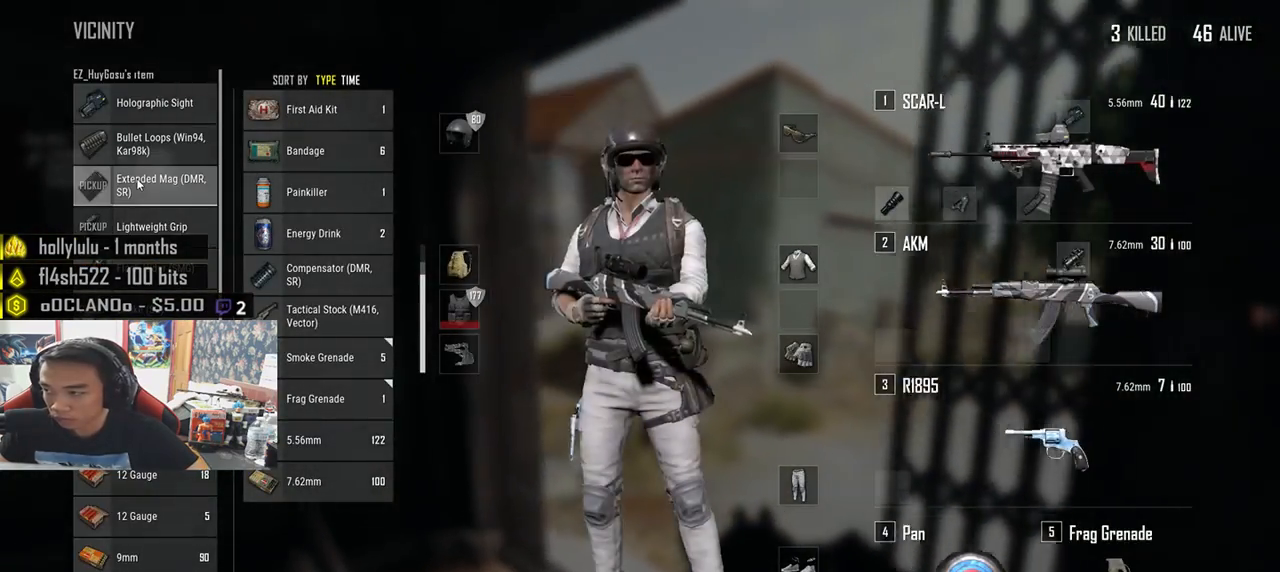
{"keys": ["d", "w"], "mouse": [], "events": [[50, "s", "down"], [200, "a", "up"], [200, "d", "down"], [267, "s", "up"], [383, "w", "down"]]}
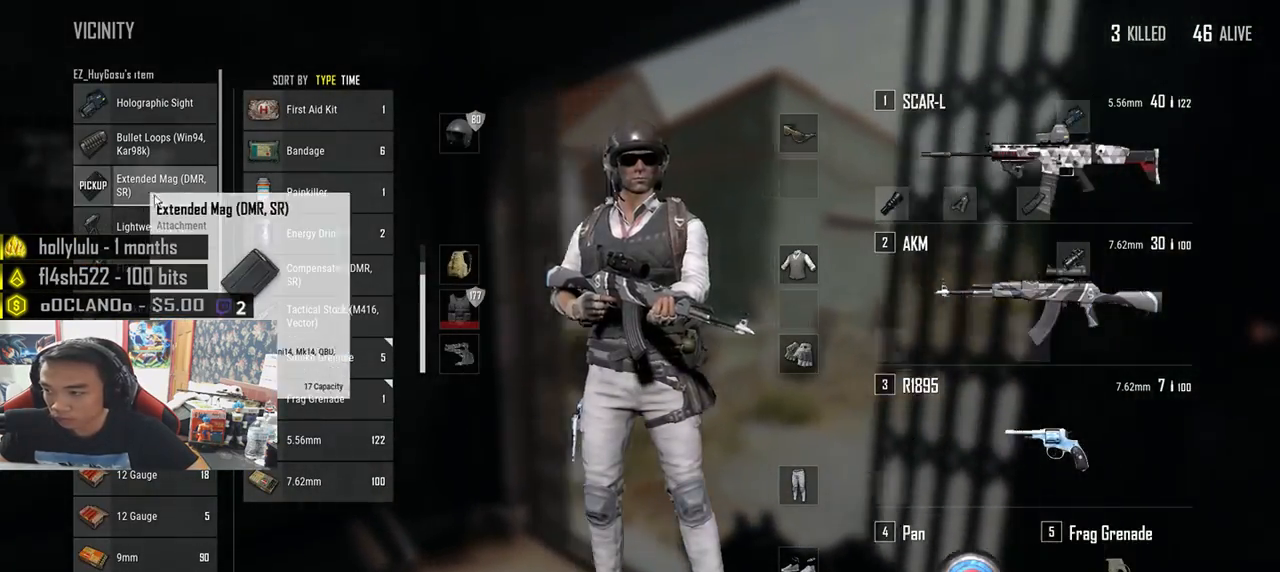
{"keys": ["d"], "mouse": [], "events": [[17, "a", "down"], [50, "d", "up"], [83, "w", "up"], [250, "s", "down"], [350, "a", "up"], [367, "d", "down"], [450, "s", "up"]]}
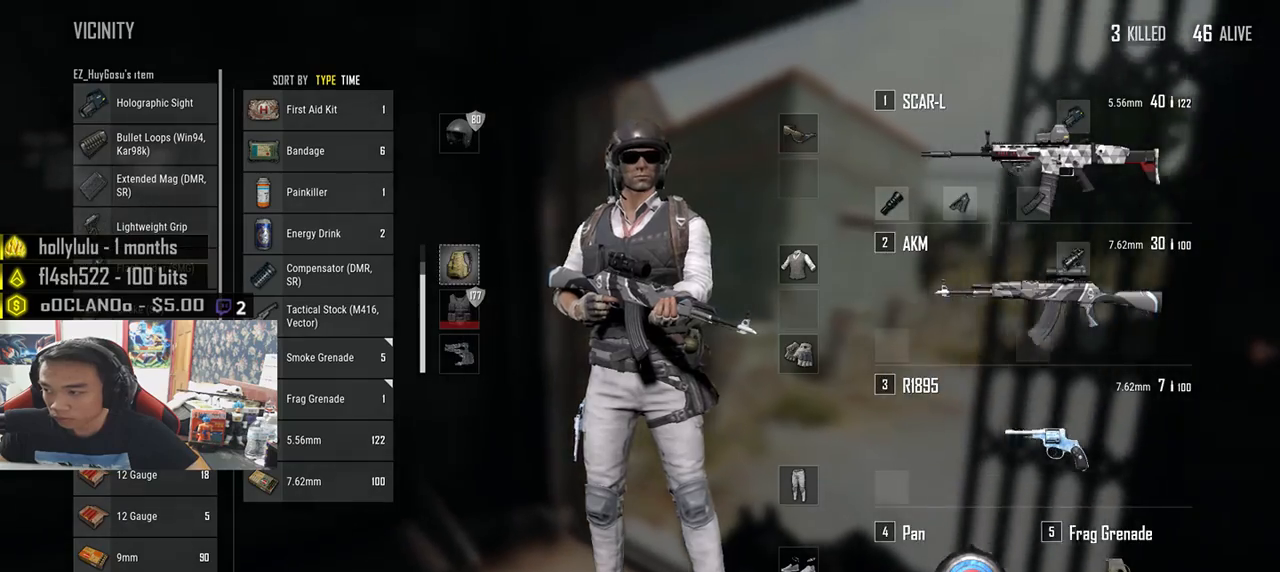
{"keys": ["a", "s"], "mouse": [], "events": [[100, "w", "down"], [200, "a", "down"], [233, "d", "up"], [250, "w", "up"], [483, "s", "down"]]}